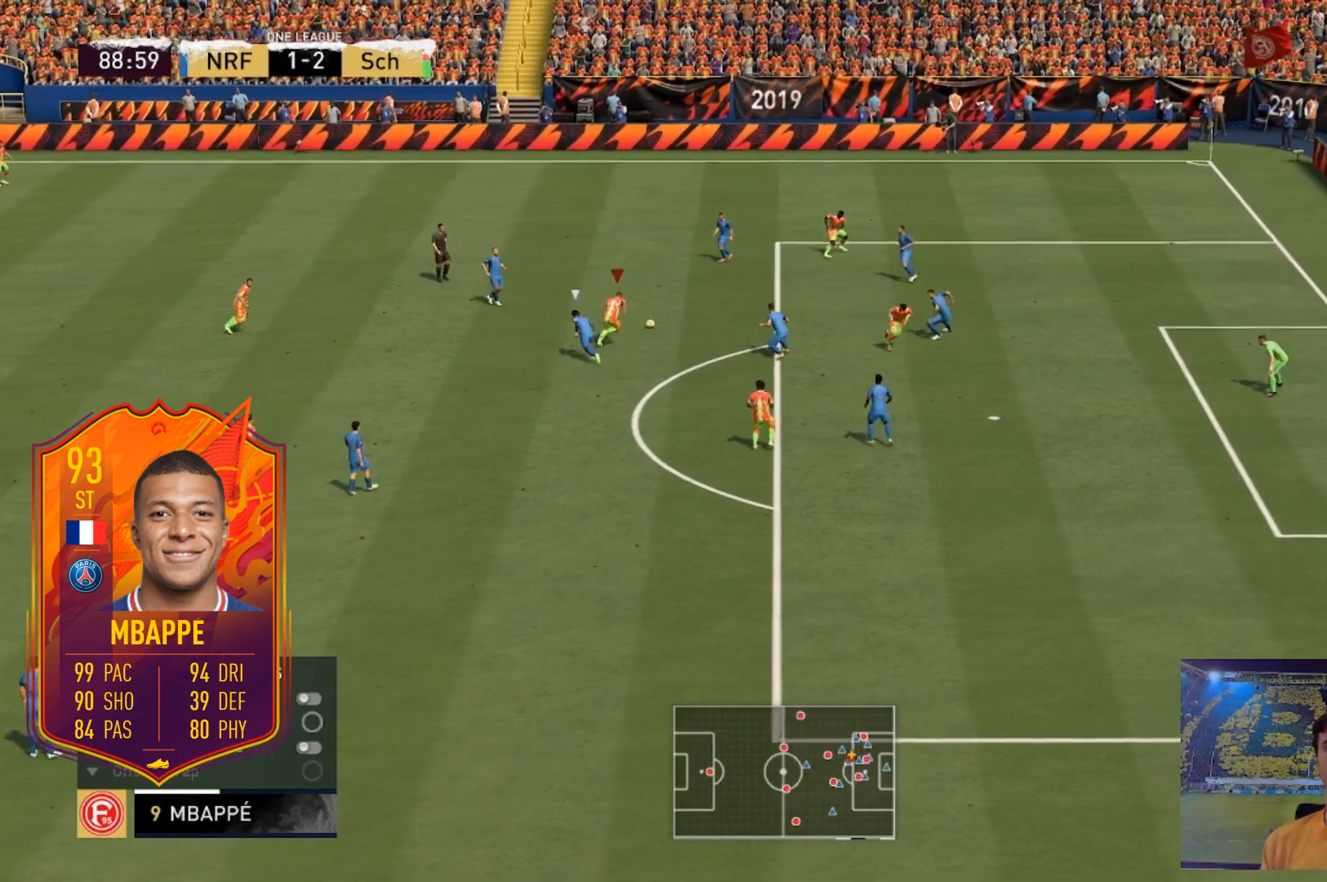
Gameplay with a controller (Xbox layout); each line is a JSON object with the inputs held at the frame after it. "events" lists button and stick changes between this image and that frame as [ms after this image, input, new state], when the widget could be followed in between. Not read: DPAD_DOWN DPAD_LEFT L3 R3 SELECT START.
{"buttons": [], "left_stick": "center", "right_stick": "center", "events": [[134, "X", "down"], [167, "left_stick", "center"], [200, "A", "down"], [300, "X", "up"], [434, "A", "up"]]}
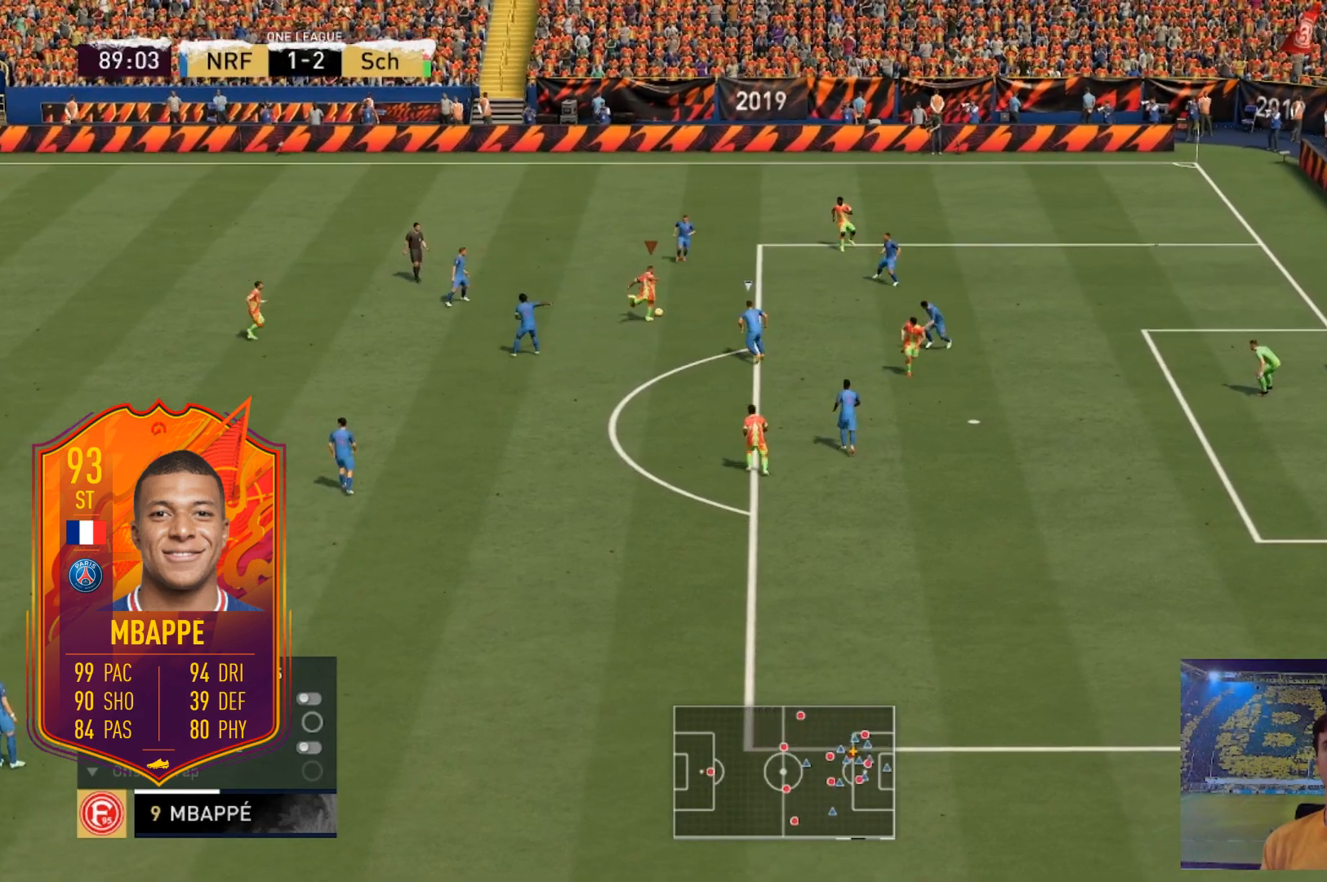
{"buttons": [], "left_stick": "center", "right_stick": "up-right", "events": [[300, "right_stick", "up-right"]]}
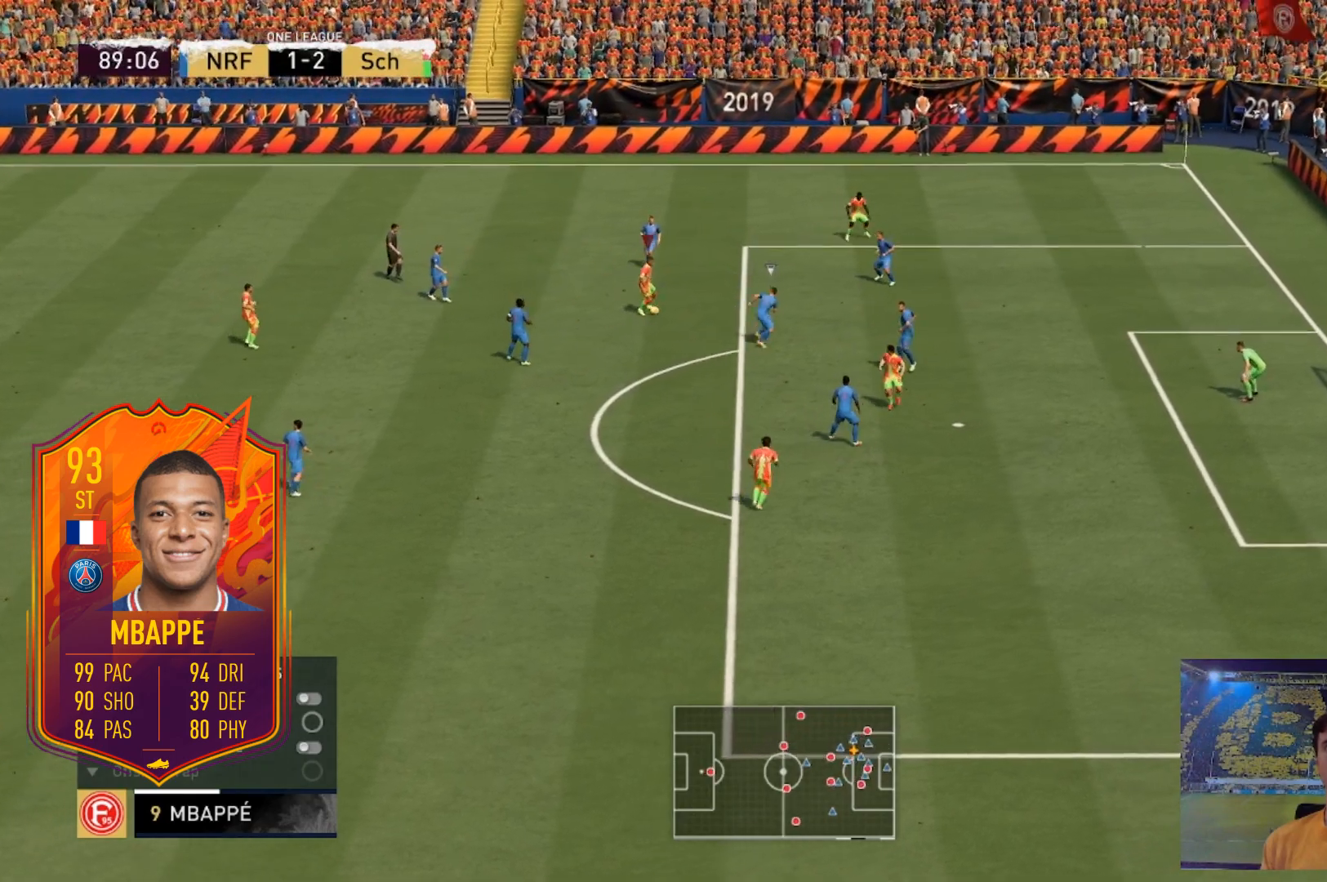
{"buttons": [], "left_stick": "center", "right_stick": "down-left", "events": [[234, "right_stick", "down-left"]]}
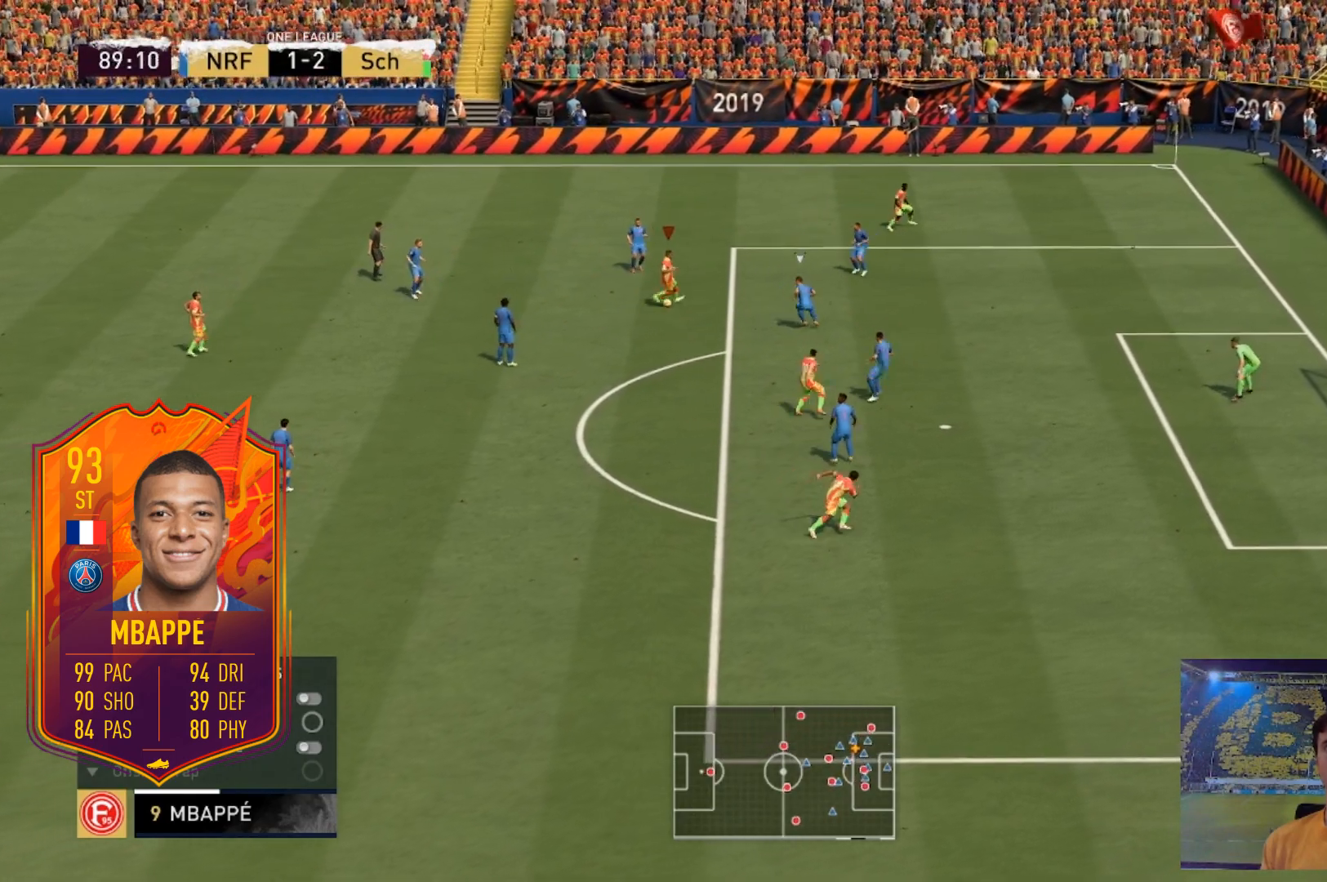
{"buttons": ["R2"], "left_stick": "down", "right_stick": "center", "events": [[200, "right_stick", "center"], [267, "left_stick", "down"], [300, "R2", "down"]]}
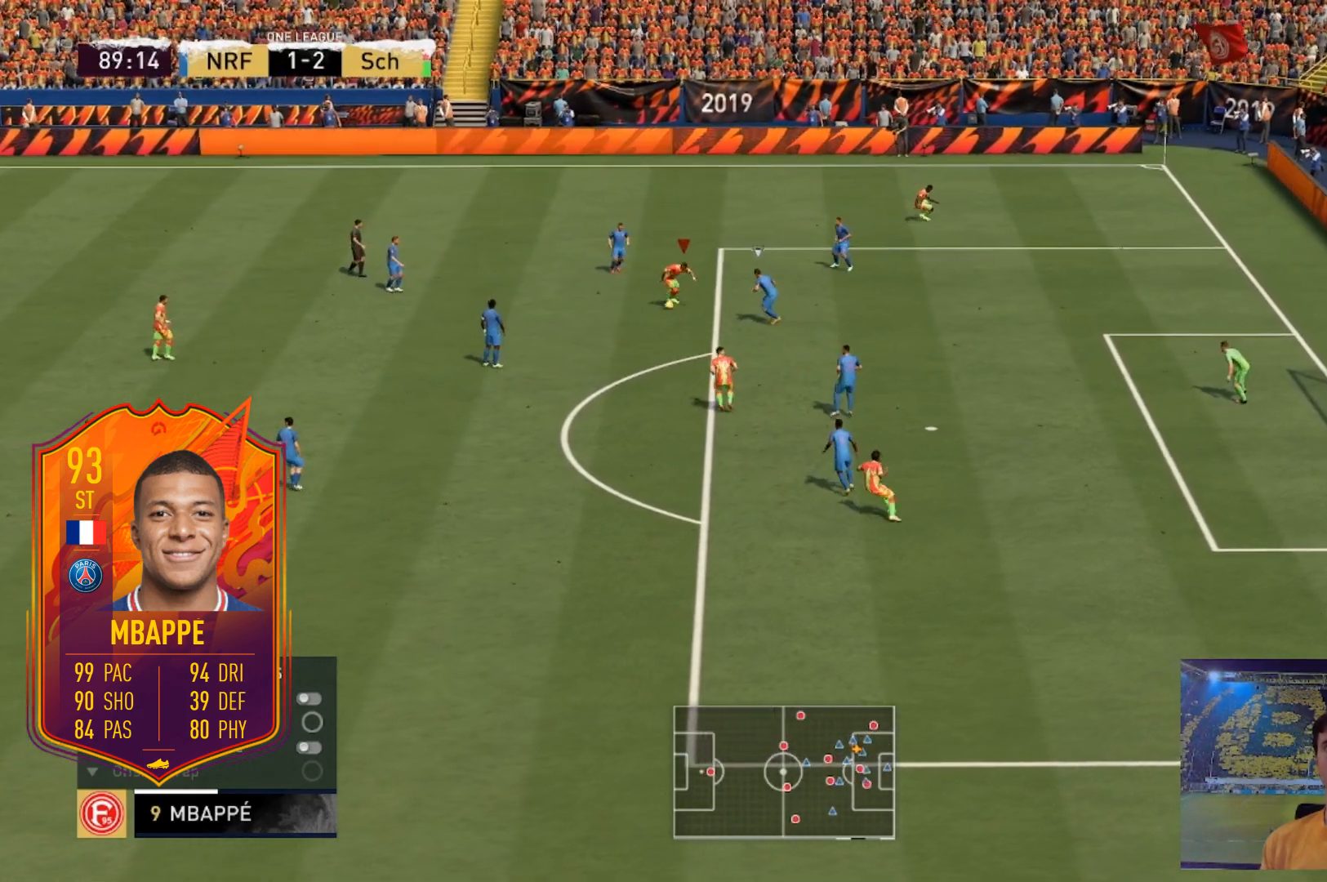
{"buttons": ["R2"], "left_stick": "down", "right_stick": "center", "events": []}
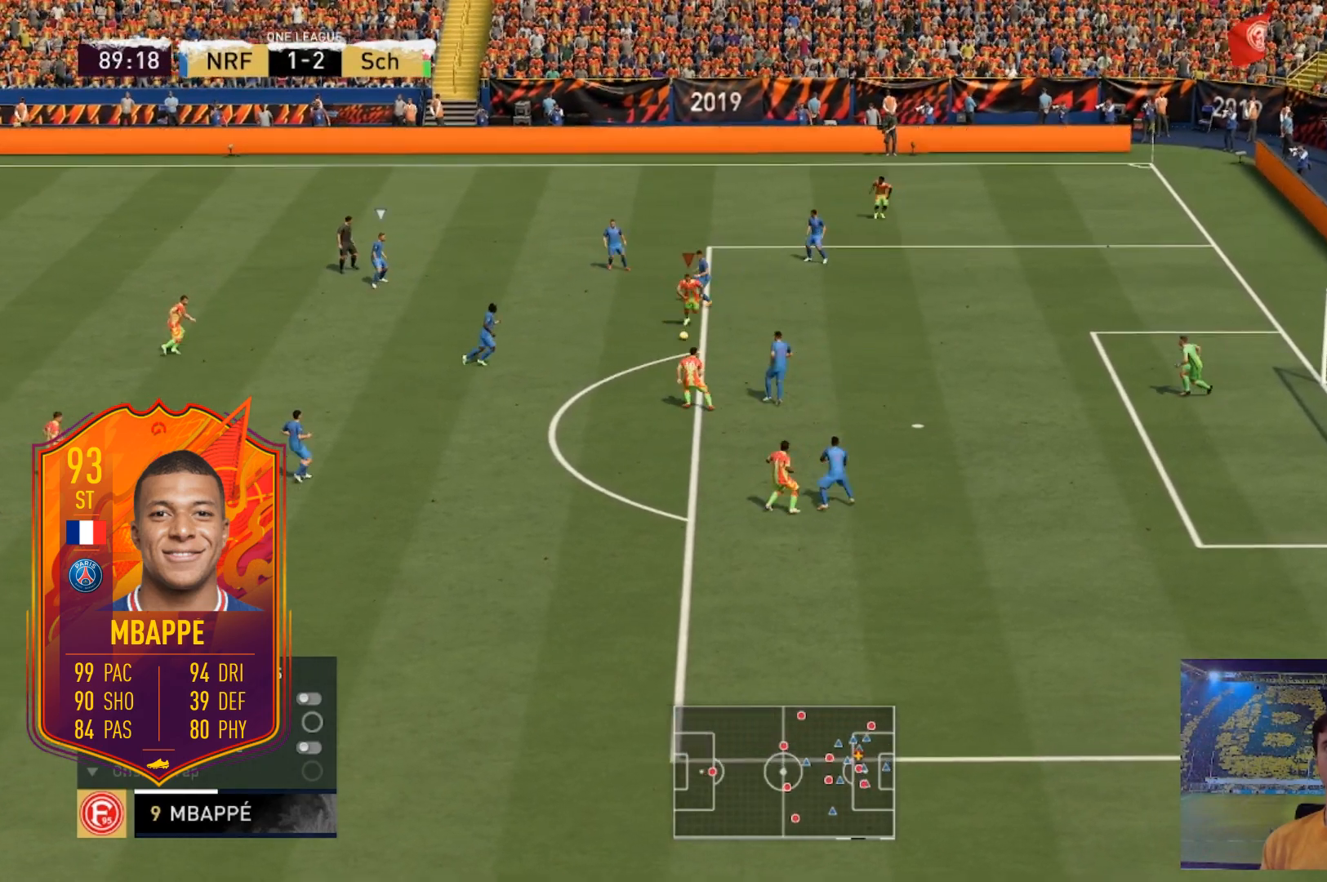
{"buttons": [], "left_stick": "center", "right_stick": "center", "events": [[100, "X", "down"], [100, "left_stick", "center"], [133, "R2", "up"], [167, "left_stick", "up"], [200, "L2", "down"], [267, "A", "down"], [267, "X", "up"], [400, "A", "up"], [433, "left_stick", "center"], [500, "L2", "up"]]}